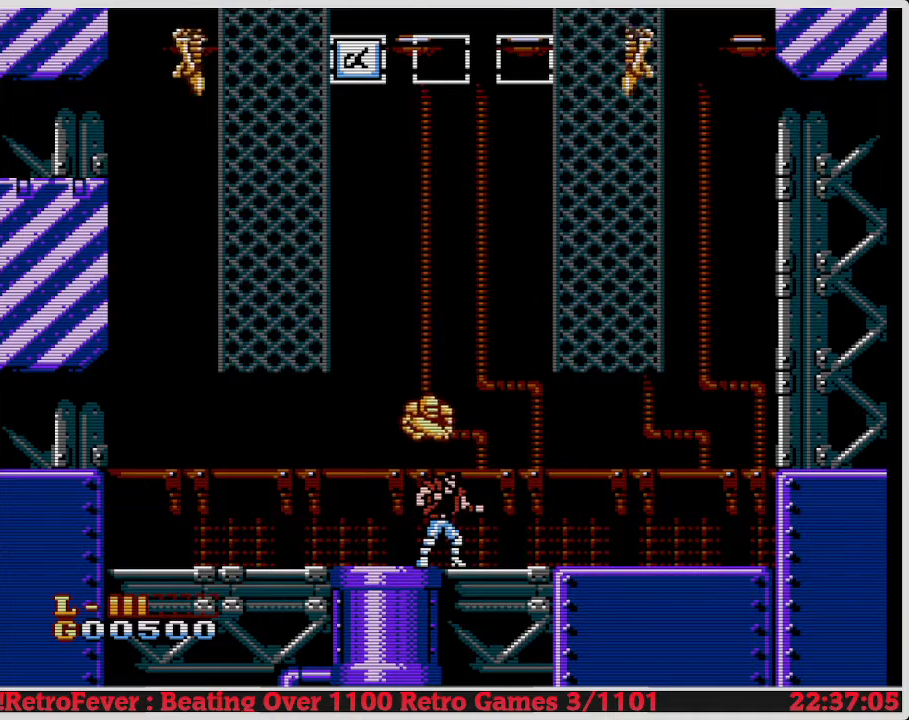
Gameplay with a controller (Nintendo layout); each line is a JSON object with the inputs held at the frame after it. "events" lists button and stick changes between this image and that frame as [ms after this image, input, new state], when the widget could be followed in between. Not read: L3 R3.
{"buttons": ["DPAD_LEFT"], "events": [[217, "DPAD_LEFT", "down"]]}
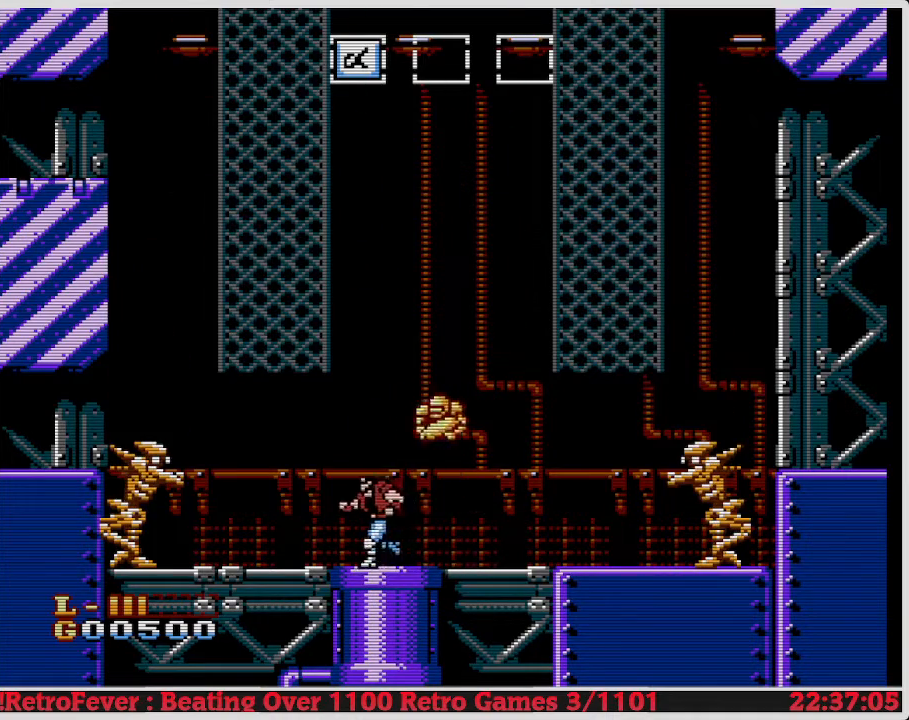
{"buttons": ["B"], "events": [[17, "DPAD_LEFT", "up"], [50, "DPAD_RIGHT", "down"], [150, "B", "down"], [167, "DPAD_RIGHT", "up"], [267, "B", "up"], [350, "B", "down"], [433, "B", "up"], [500, "B", "down"]]}
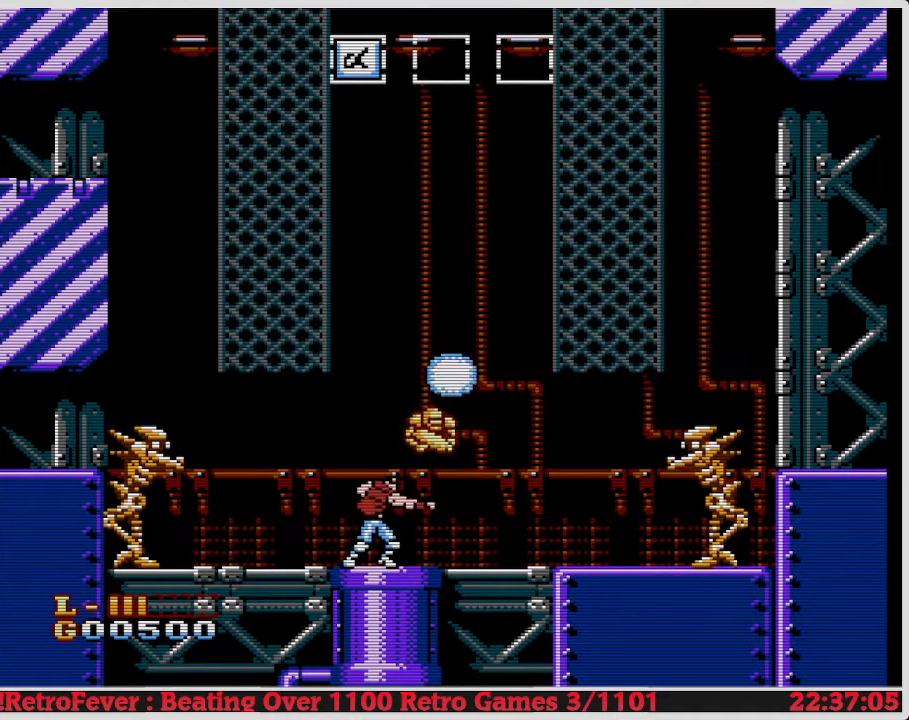
{"buttons": ["DPAD_RIGHT"], "events": [[83, "B", "up"], [100, "DPAD_RIGHT", "down"], [150, "B", "down"], [233, "B", "up"]]}
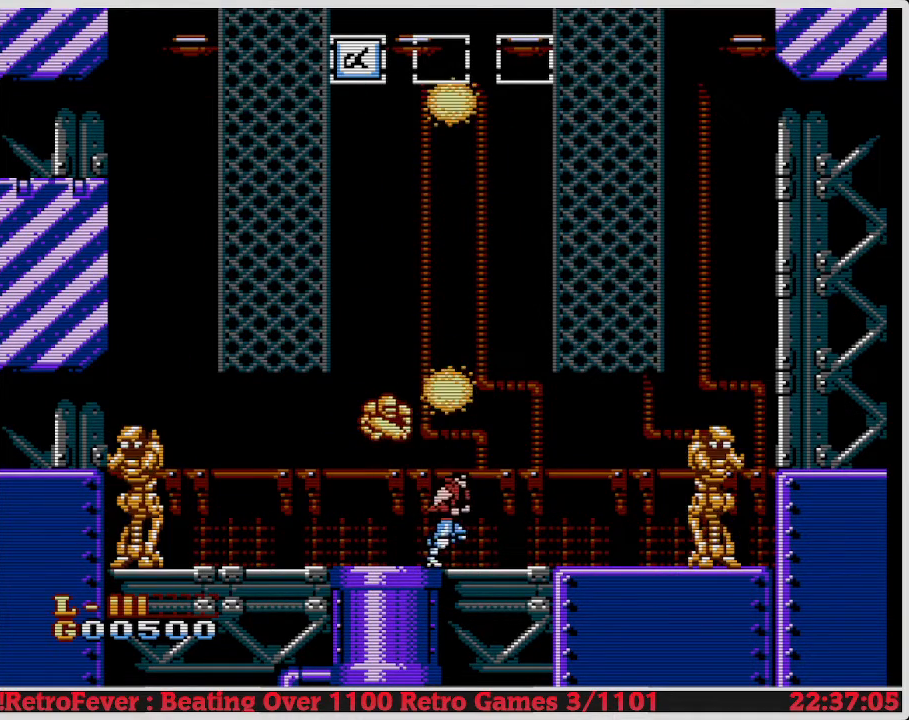
{"buttons": ["B"], "events": [[133, "DPAD_RIGHT", "up"], [300, "B", "down"]]}
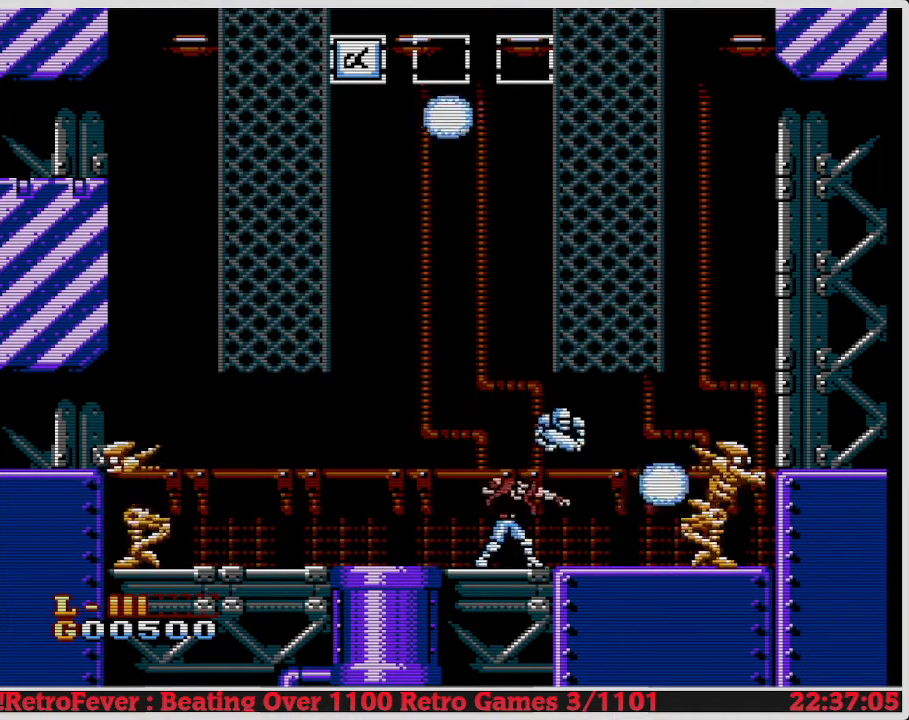
{"buttons": ["DPAD_RIGHT"], "events": [[33, "B", "up"], [200, "DPAD_RIGHT", "down"], [367, "DPAD_RIGHT", "up"], [450, "DPAD_RIGHT", "down"]]}
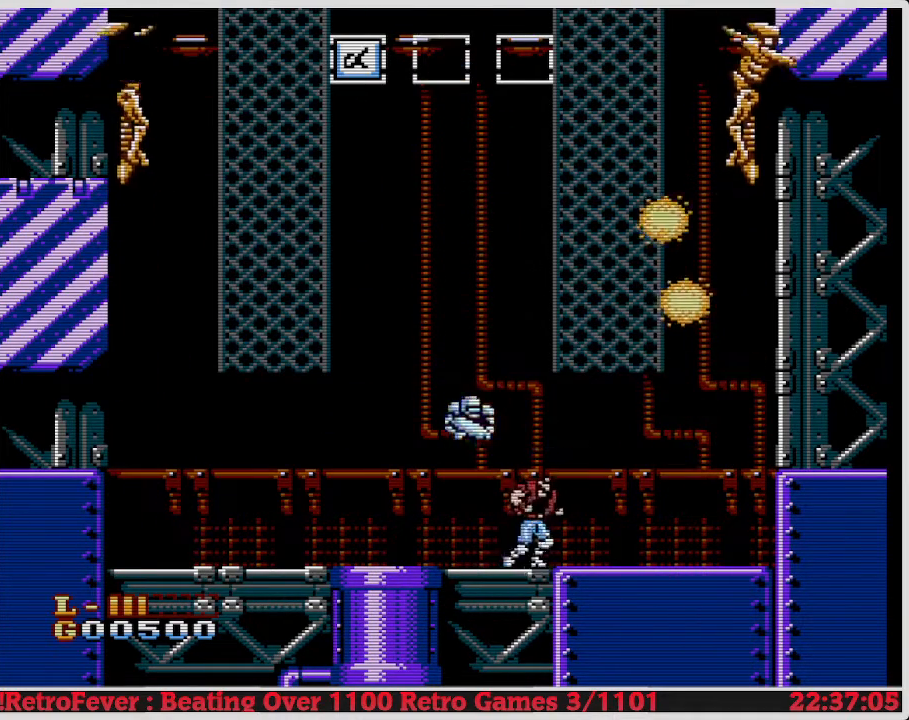
{"buttons": [], "events": [[117, "DPAD_RIGHT", "up"], [167, "B", "down"], [283, "B", "up"], [367, "B", "down"], [467, "B", "up"]]}
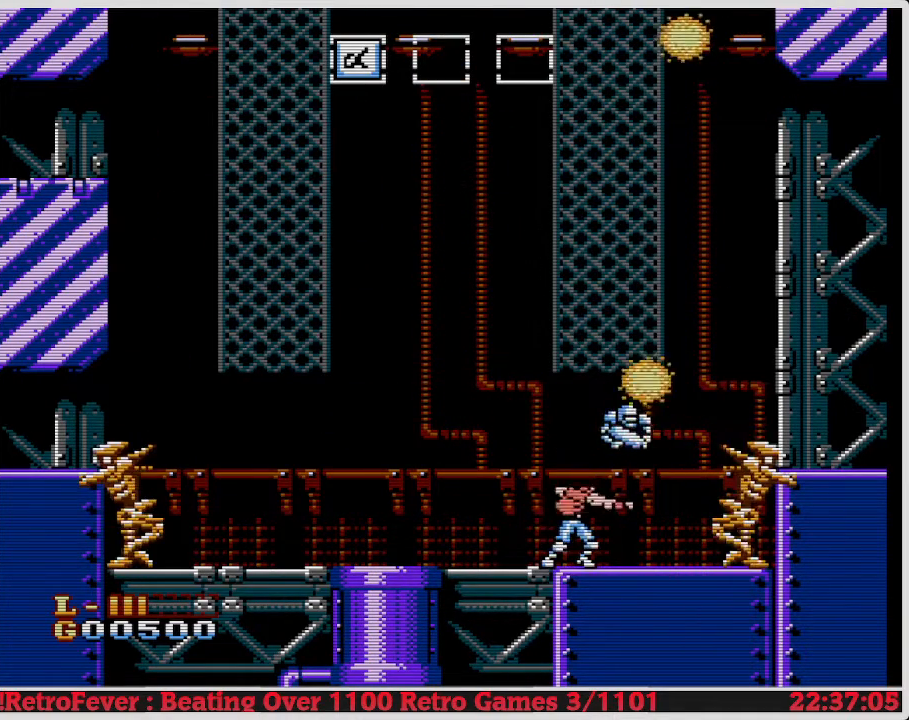
{"buttons": [], "events": [[33, "B", "down"], [117, "B", "up"], [117, "DPAD_RIGHT", "down"], [183, "B", "down"], [283, "B", "up"], [483, "DPAD_RIGHT", "up"]]}
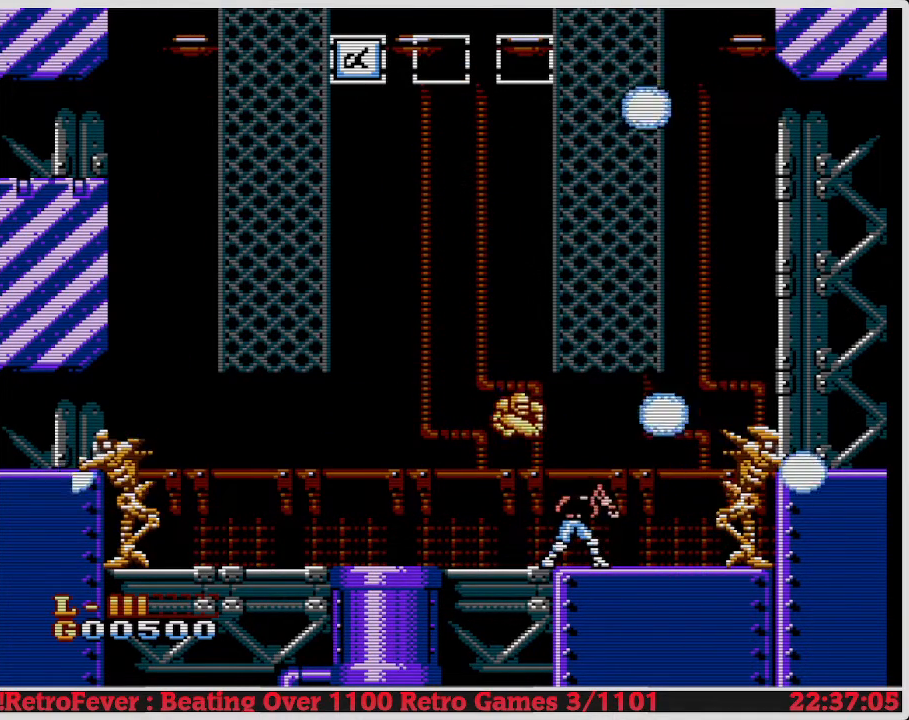
{"buttons": [], "events": [[33, "B", "down"], [133, "B", "up"], [217, "B", "down"], [317, "B", "up"], [400, "B", "down"], [500, "B", "up"]]}
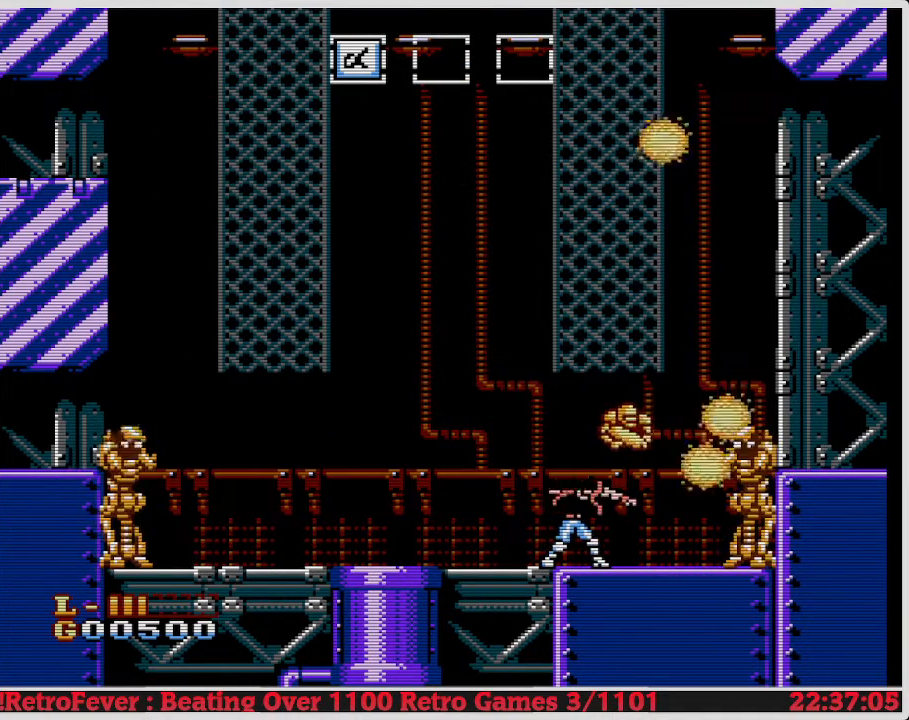
{"buttons": ["B"], "events": [[17, "DPAD_RIGHT", "down"], [100, "B", "down"], [150, "B", "up"], [183, "DPAD_RIGHT", "up"], [250, "B", "down"], [350, "B", "up"], [433, "B", "down"]]}
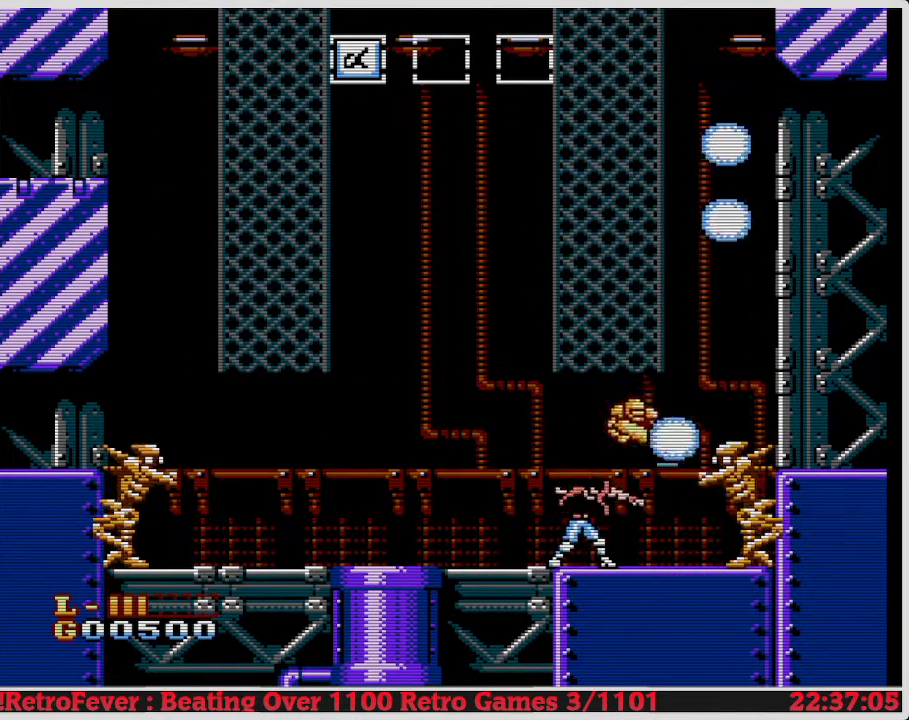
{"buttons": ["DPAD_LEFT"], "events": [[50, "B", "up"], [117, "DPAD_LEFT", "down"]]}
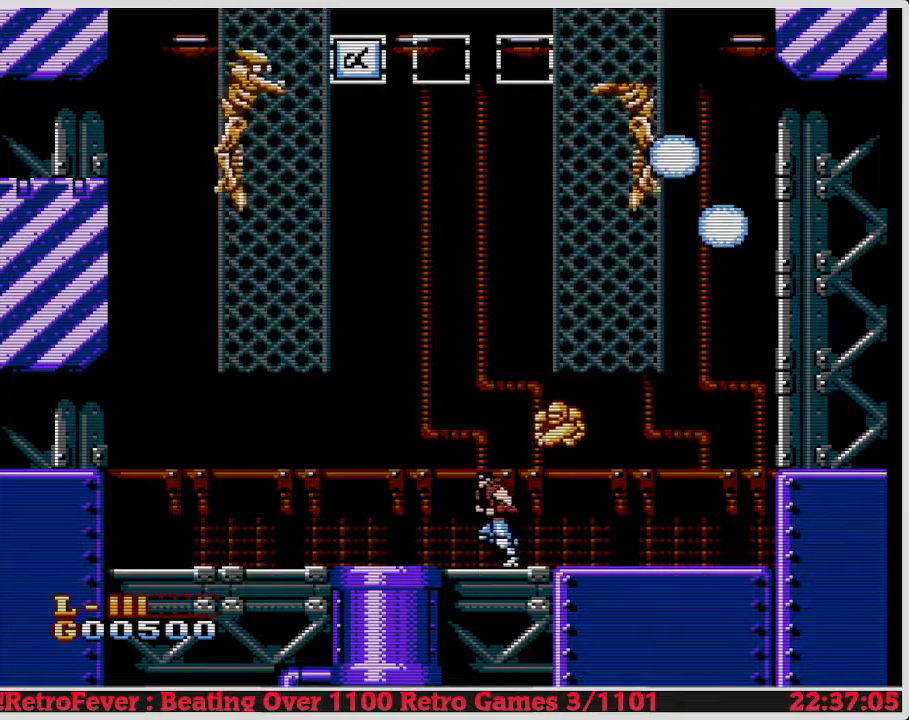
{"buttons": [], "events": [[117, "DPAD_LEFT", "up"], [150, "DPAD_RIGHT", "down"], [367, "DPAD_RIGHT", "up"]]}
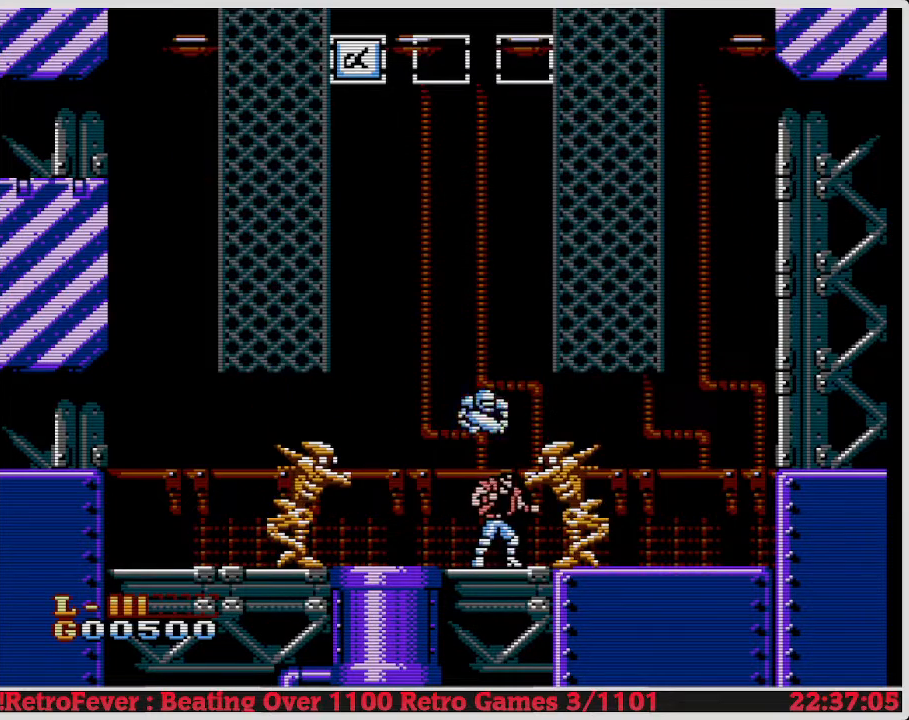
{"buttons": ["B"], "events": [[83, "B", "down"], [217, "B", "up"], [300, "B", "down"], [367, "B", "up"], [433, "B", "down"]]}
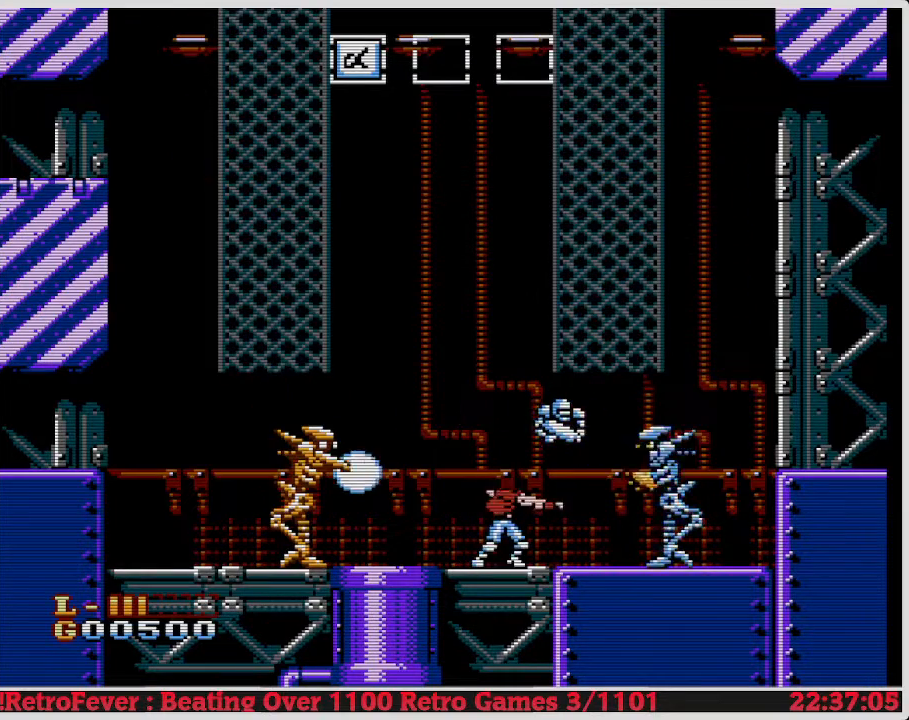
{"buttons": ["A", "DPAD_LEFT"], "events": [[33, "B", "up"], [150, "DPAD_RIGHT", "down"], [167, "B", "down"], [300, "B", "up"], [350, "A", "down"], [350, "DPAD_RIGHT", "up"], [417, "DPAD_LEFT", "down"]]}
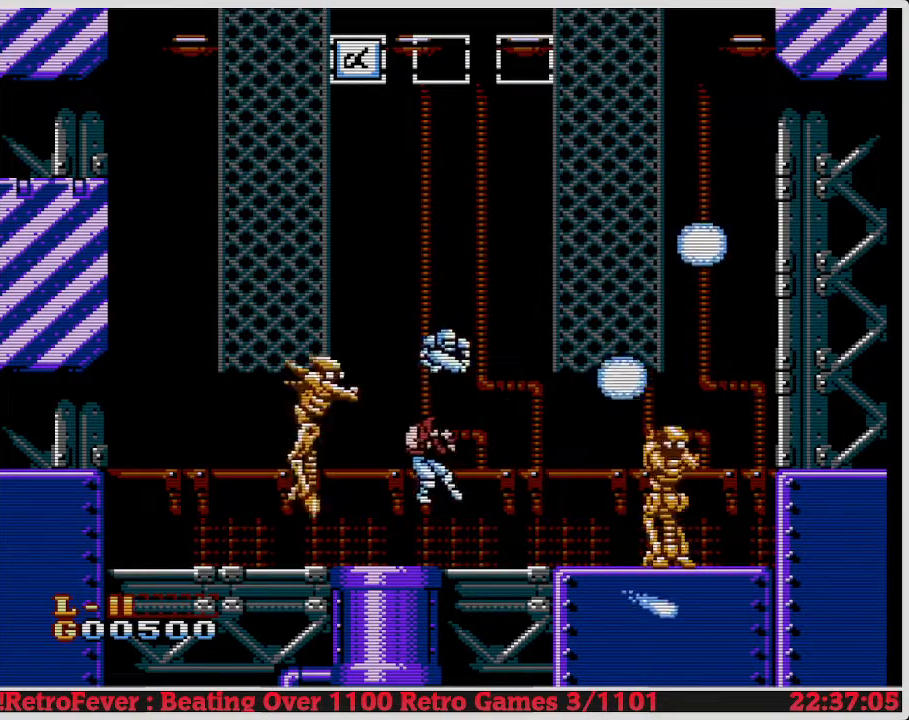
{"buttons": [], "events": [[167, "DPAD_LEFT", "up"], [217, "A", "up"], [217, "DPAD_RIGHT", "down"], [500, "DPAD_RIGHT", "up"]]}
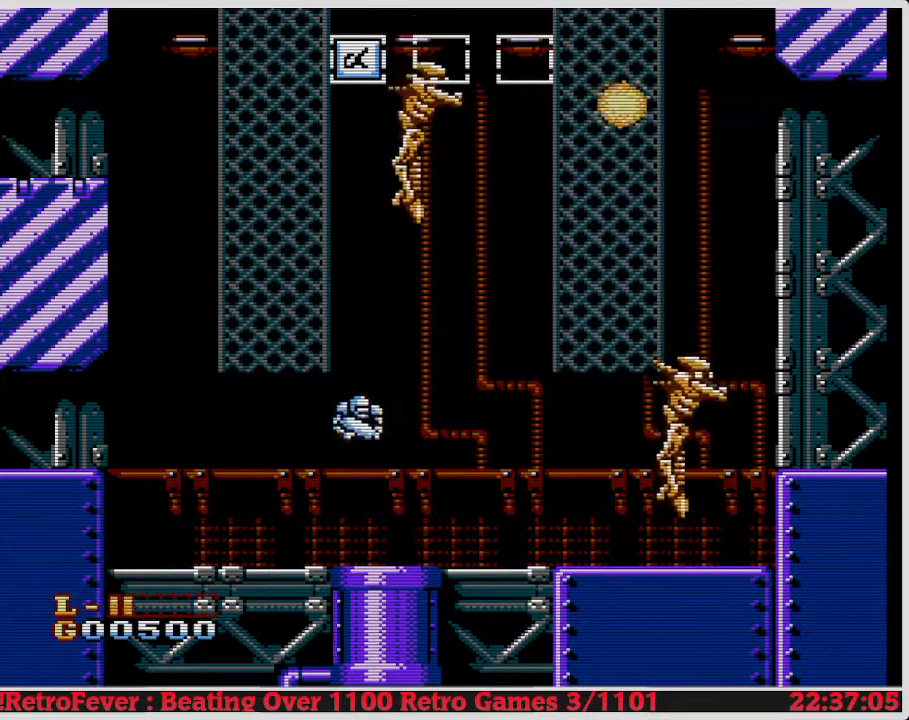
{"buttons": ["DPAD_LEFT"], "events": [[33, "DPAD_LEFT", "down"]]}
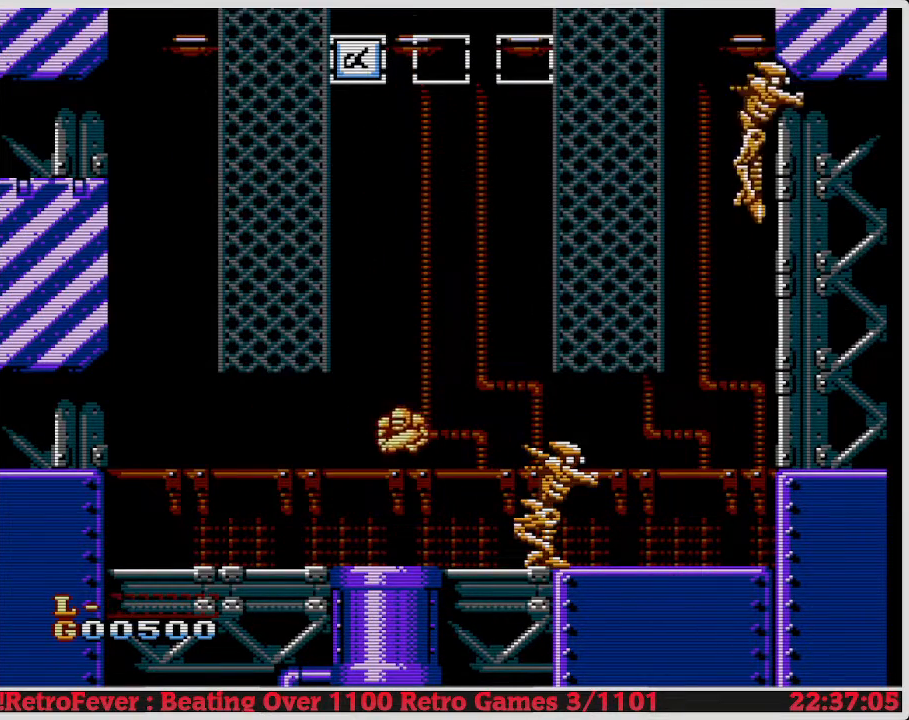
{"buttons": ["DPAD_RIGHT"], "events": [[33, "DPAD_LEFT", "up"], [67, "DPAD_RIGHT", "down"], [183, "B", "down"], [300, "B", "up"], [383, "B", "down"], [450, "B", "up"]]}
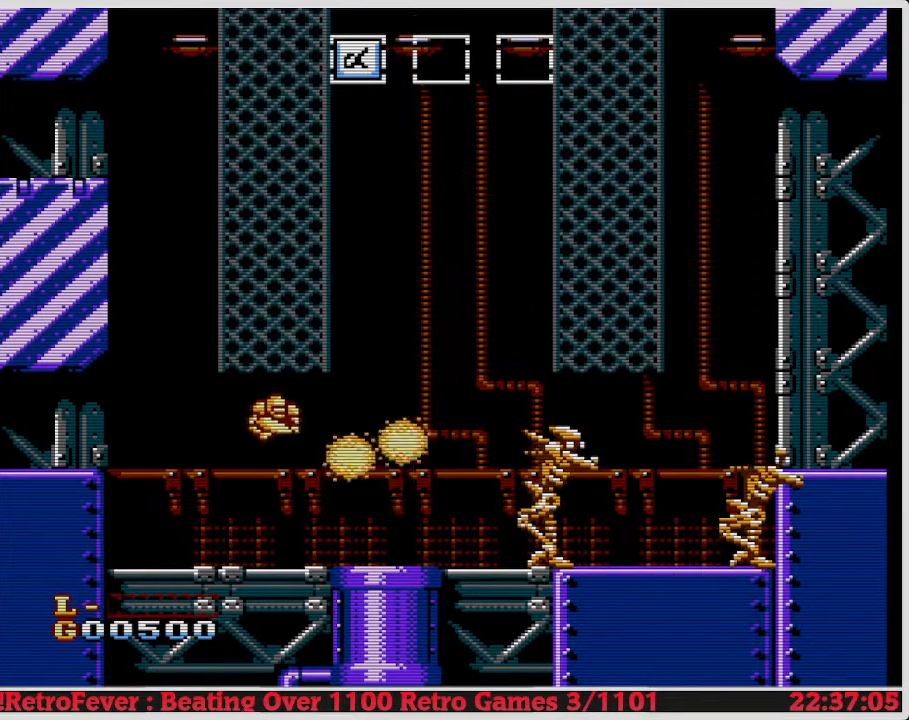
{"buttons": [], "events": [[33, "B", "down"], [100, "B", "up"], [167, "DPAD_RIGHT", "up"], [200, "B", "down"], [283, "B", "up"], [350, "B", "down"], [450, "B", "up"]]}
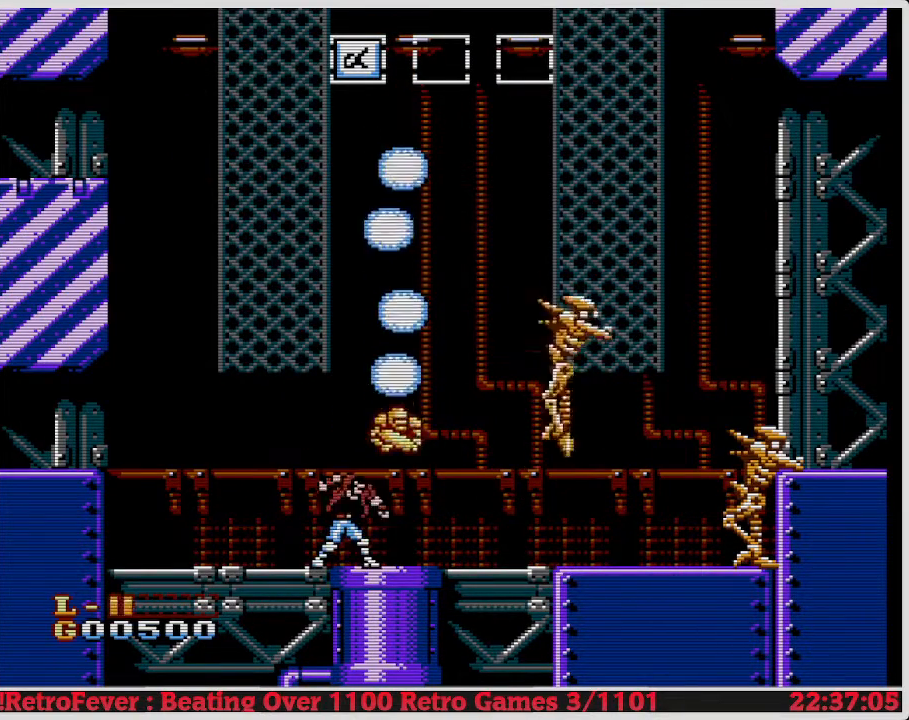
{"buttons": [], "events": [[50, "DPAD_LEFT", "down"], [483, "DPAD_LEFT", "up"]]}
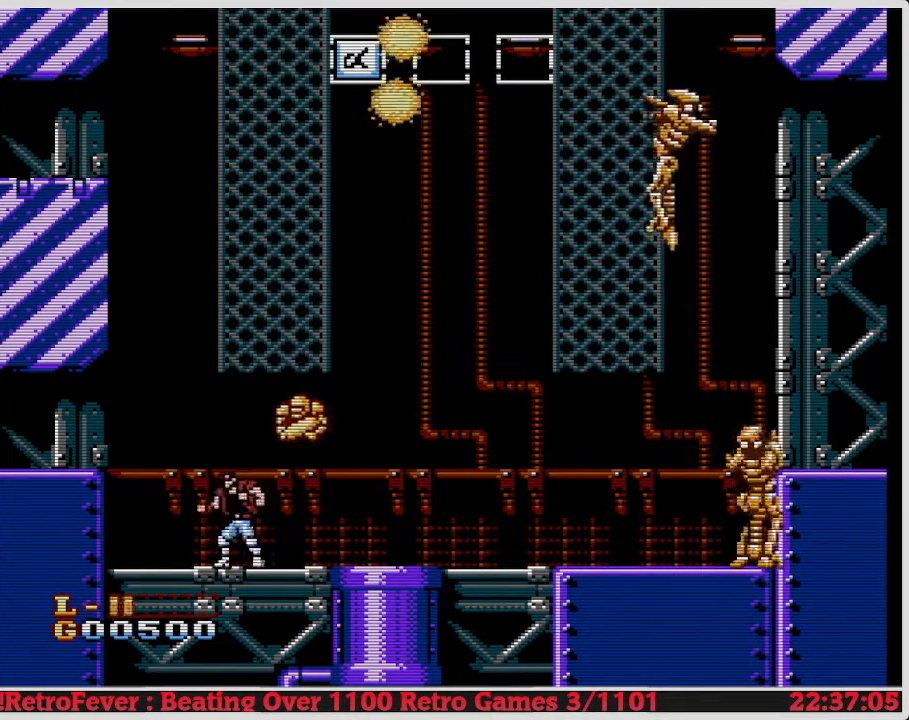
{"buttons": ["DPAD_RIGHT"], "events": [[33, "DPAD_RIGHT", "down"]]}
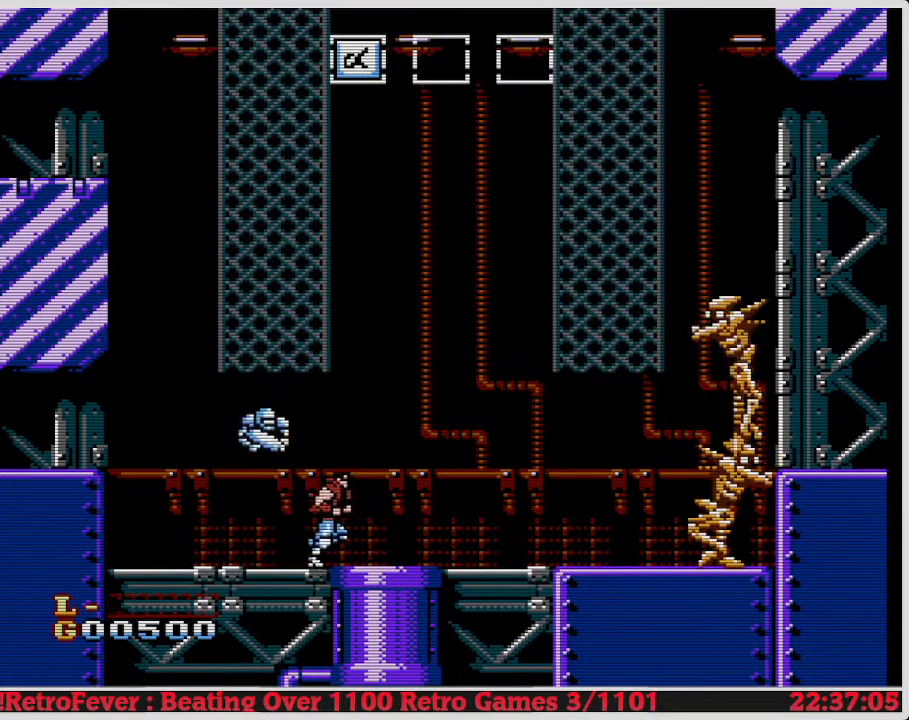
{"buttons": ["A", "DPAD_LEFT"], "events": [[33, "DPAD_RIGHT", "up"], [117, "A", "down"], [183, "DPAD_LEFT", "down"]]}
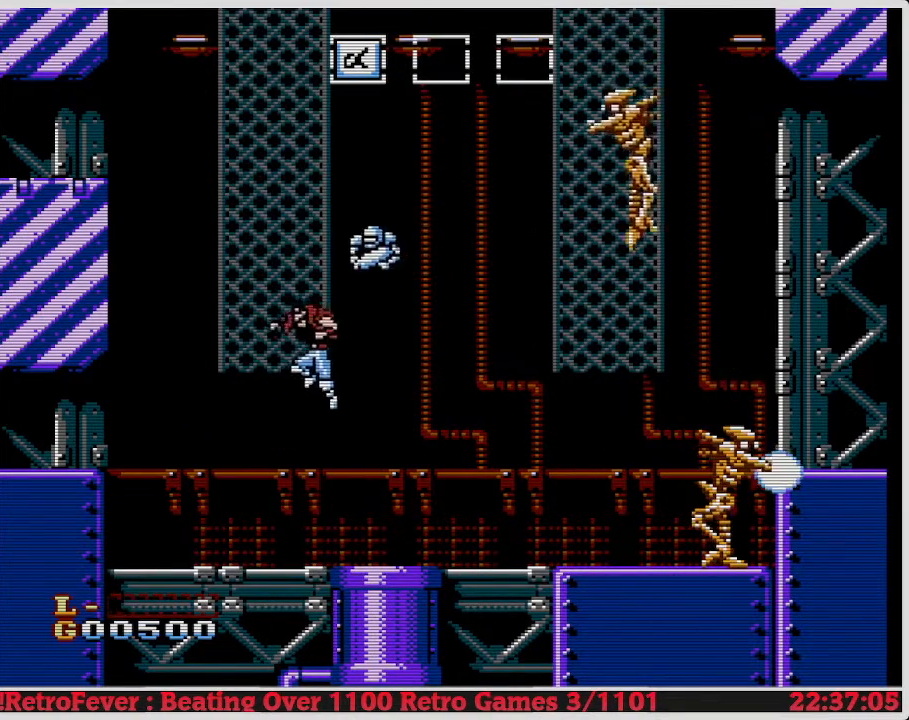
{"buttons": ["A", "DPAD_UP"], "events": [[100, "DPAD_UP", "down"], [150, "DPAD_LEFT", "up"], [200, "A", "up"], [467, "A", "down"]]}
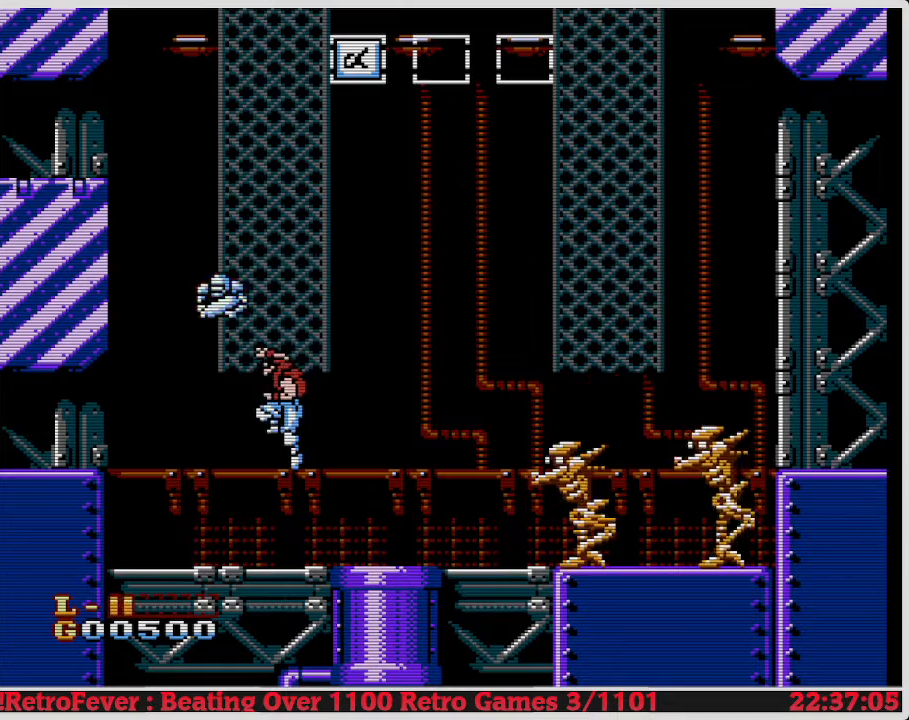
{"buttons": ["A", "DPAD_UP"], "events": [[250, "DPAD_UP", "up"], [467, "DPAD_UP", "down"]]}
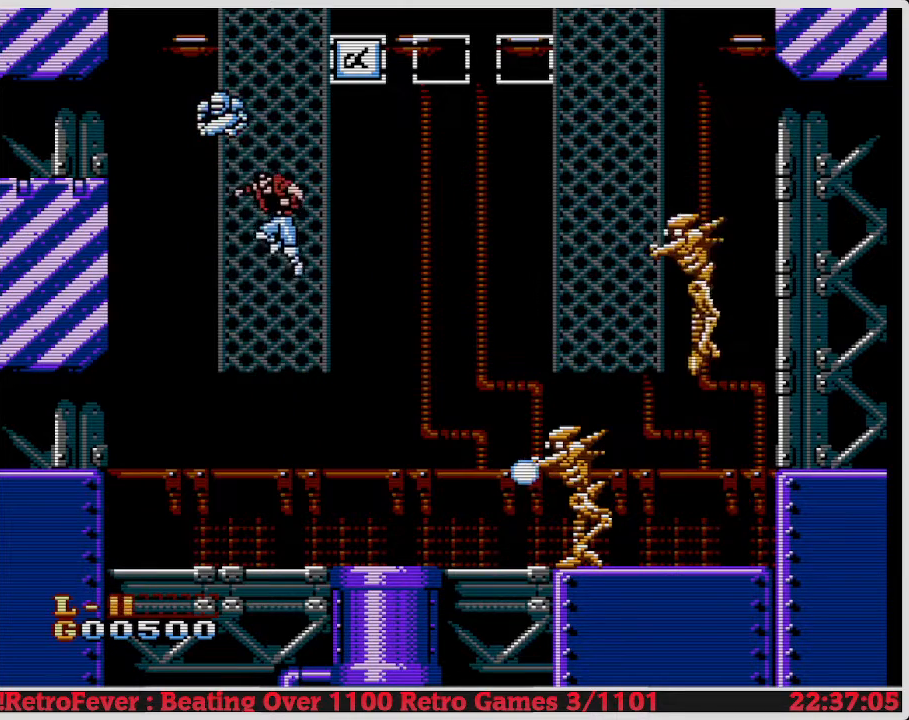
{"buttons": [], "events": [[133, "A", "up"], [483, "DPAD_UP", "up"]]}
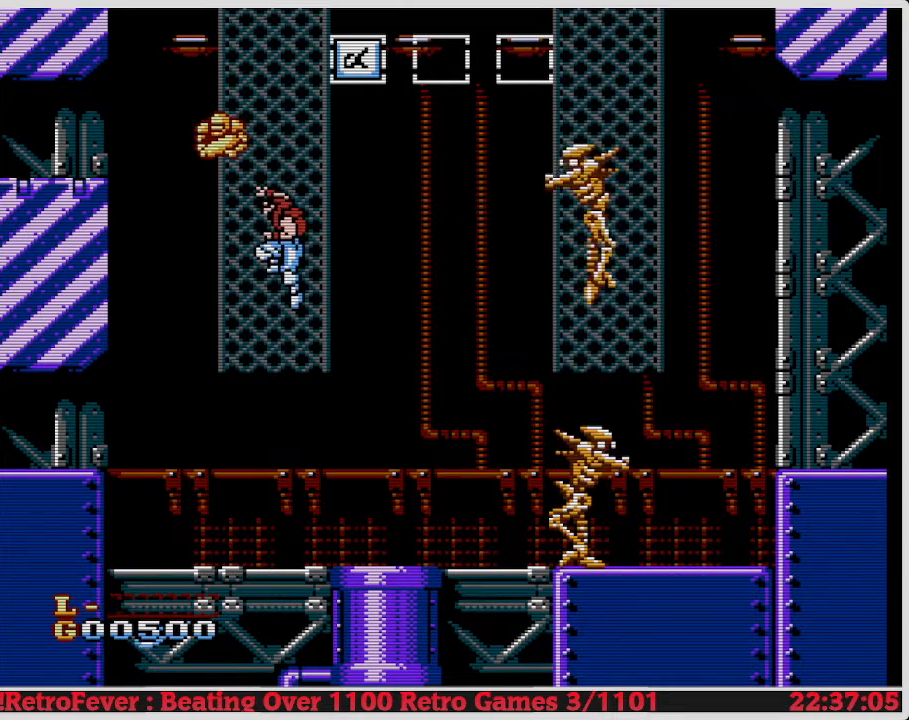
{"buttons": ["A", "DPAD_LEFT"], "events": [[17, "A", "down"], [183, "DPAD_RIGHT", "down"], [350, "DPAD_RIGHT", "up"], [483, "DPAD_LEFT", "down"]]}